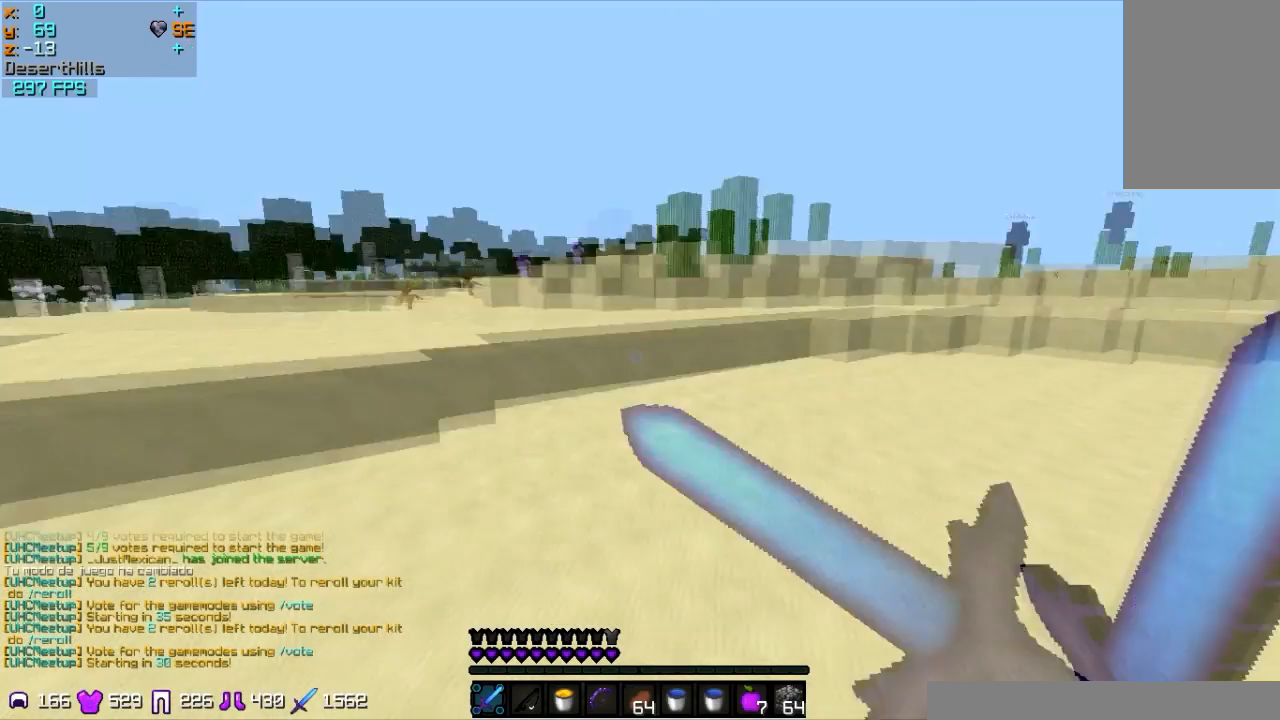
Gameplay with keyboard and mouse; each line is a JSON object with the keys and mouse buttons held at the frame after it. "events" lists presses ("down") and releases ("up") of "a", "d", "s", "w", "mouse_left" and "mouse_right" between this image and that frame as [ms after this image, input, new state], when the widget could be followed in between. "mouse_left", "mouse_right" = the "left", "right" buttons of the "mouse" list. No other keys are recorded. Fast repeated clicks can show as one long hold. Mouse movement is not recorded.
{"keys": ["w"], "mouse": ["right"], "events": [[200, "mouse_left", "up"]]}
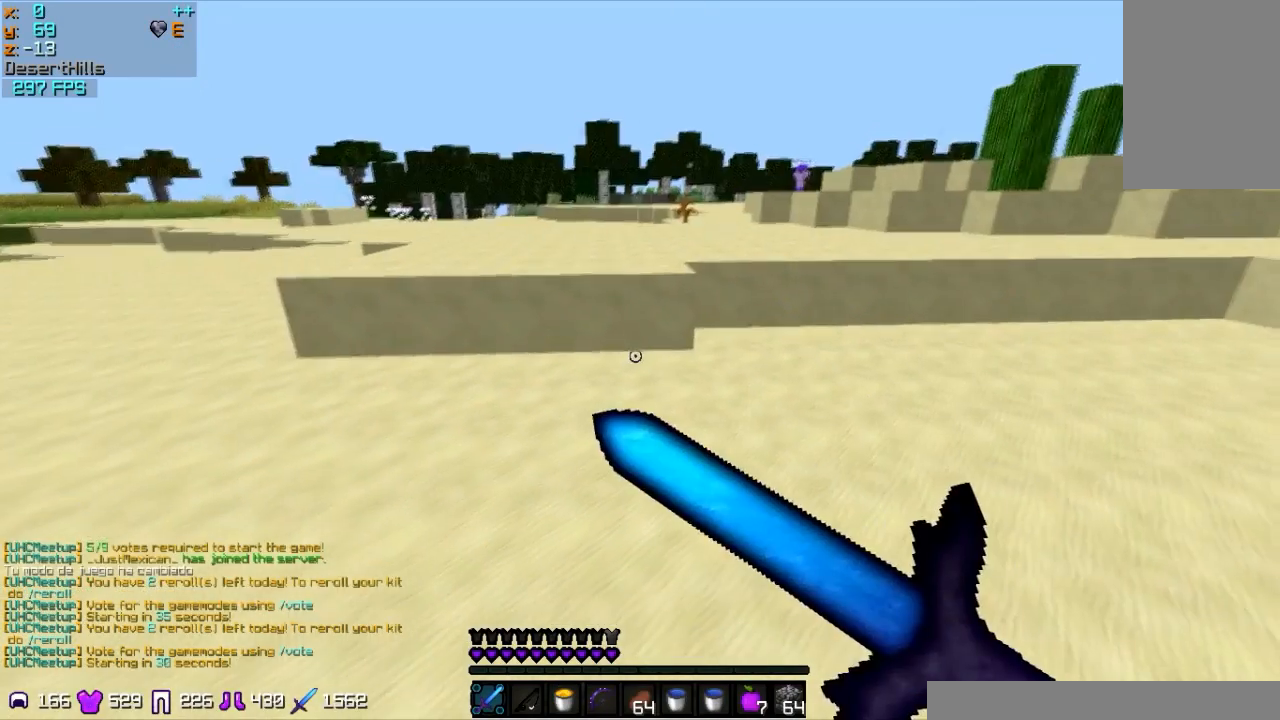
{"keys": ["w"], "mouse": [], "events": [[401, "mouse_right", "up"]]}
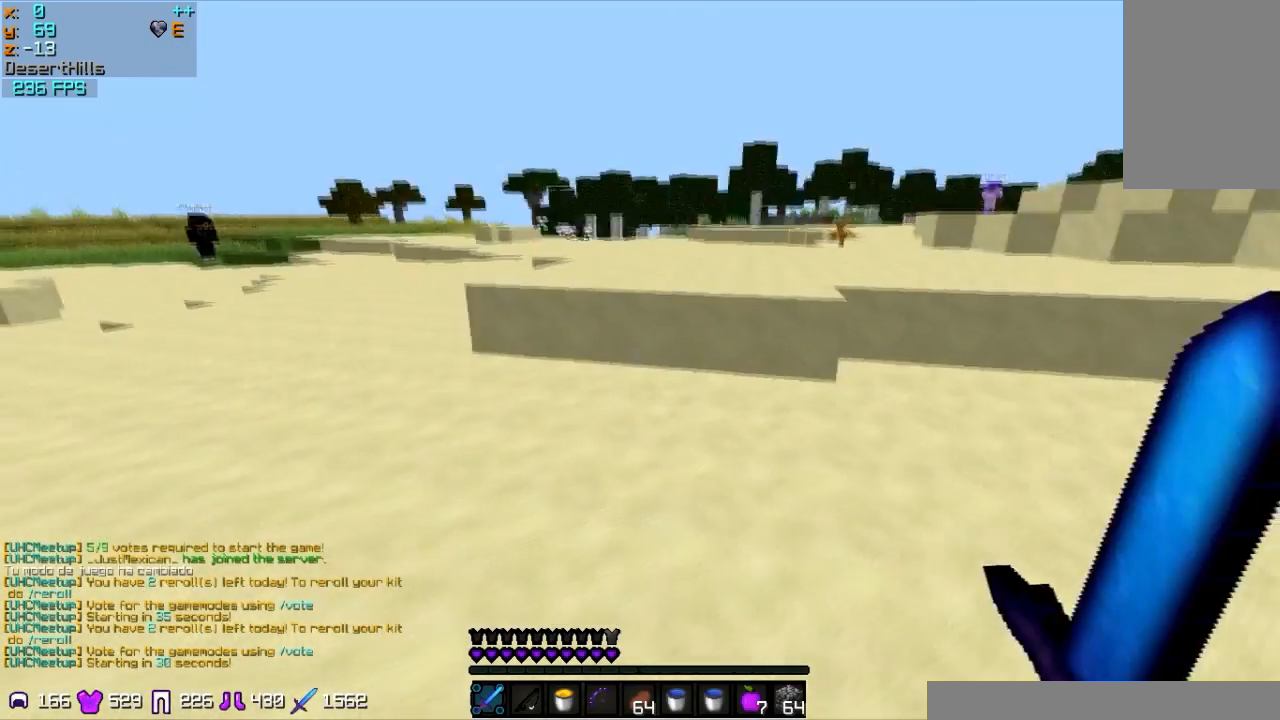
{"keys": ["w"], "mouse": ["right"], "events": [[200, "mouse_right", "down"], [300, "mouse_right", "up"], [367, "mouse_right", "down"], [400, "mouse_right", "up"], [500, "mouse_right", "down"]]}
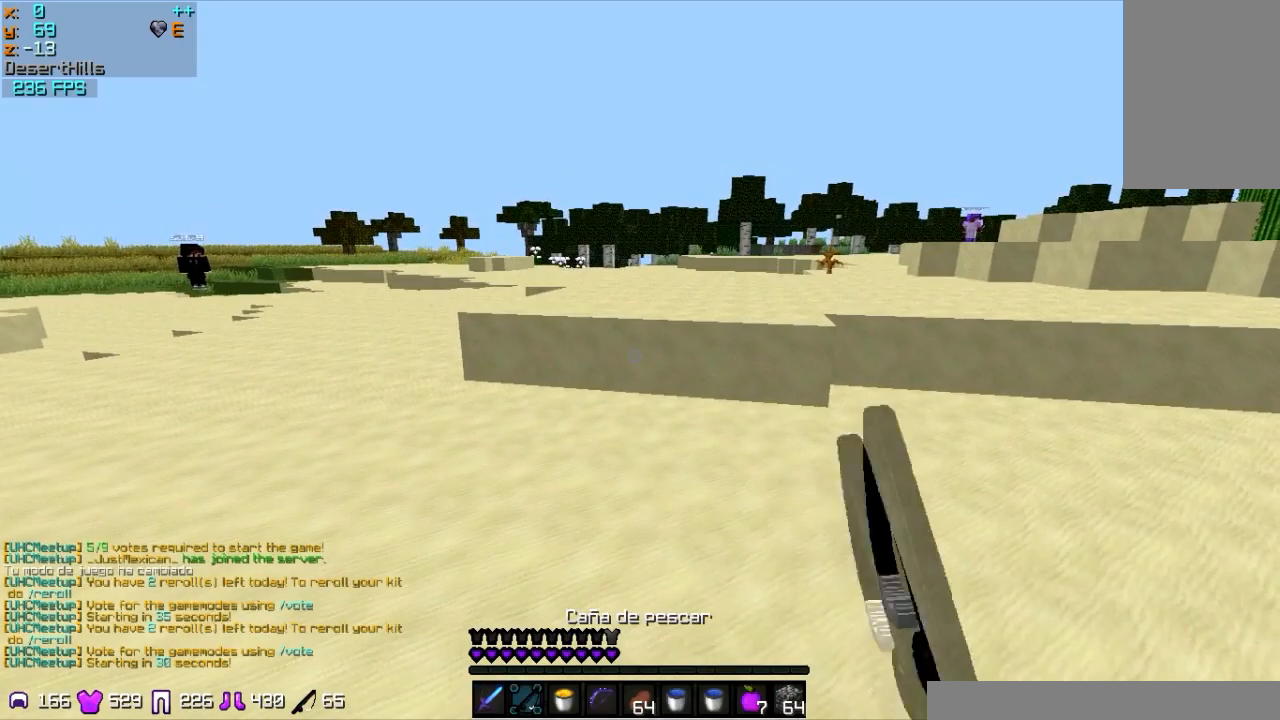
{"keys": ["w"], "mouse": [], "events": [[34, "mouse_right", "up"]]}
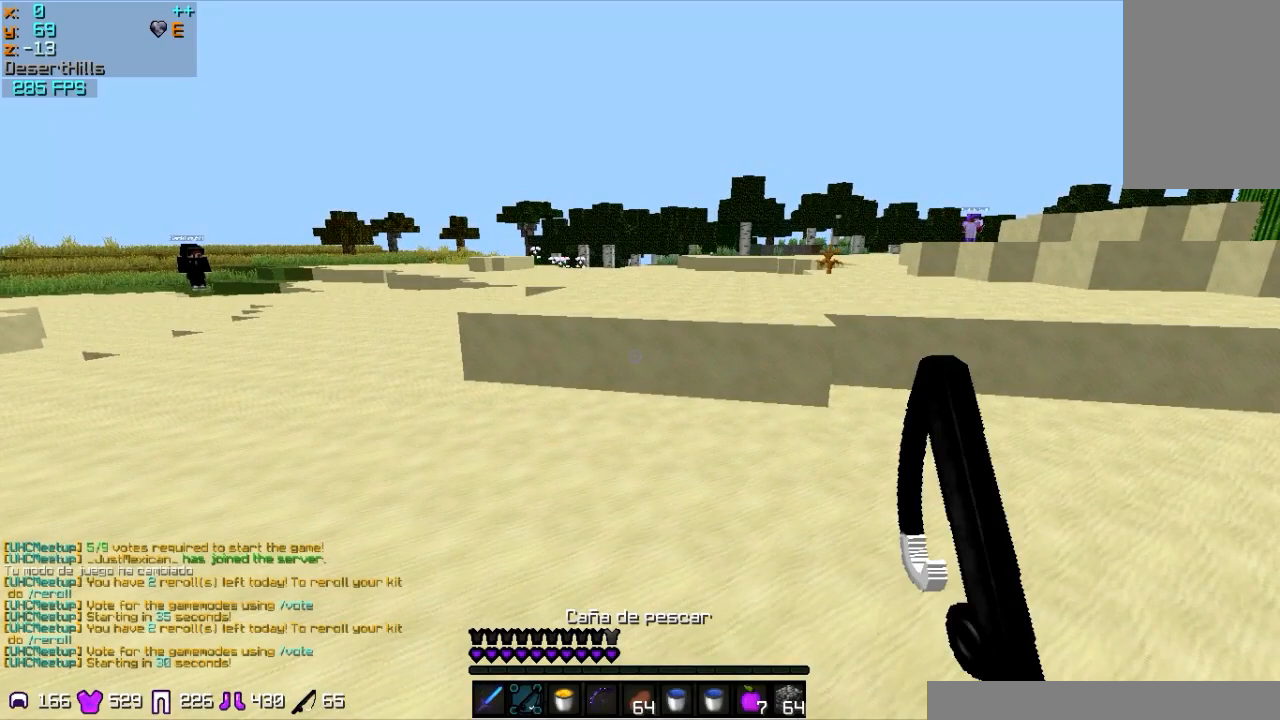
{"keys": ["w"], "mouse": [], "events": []}
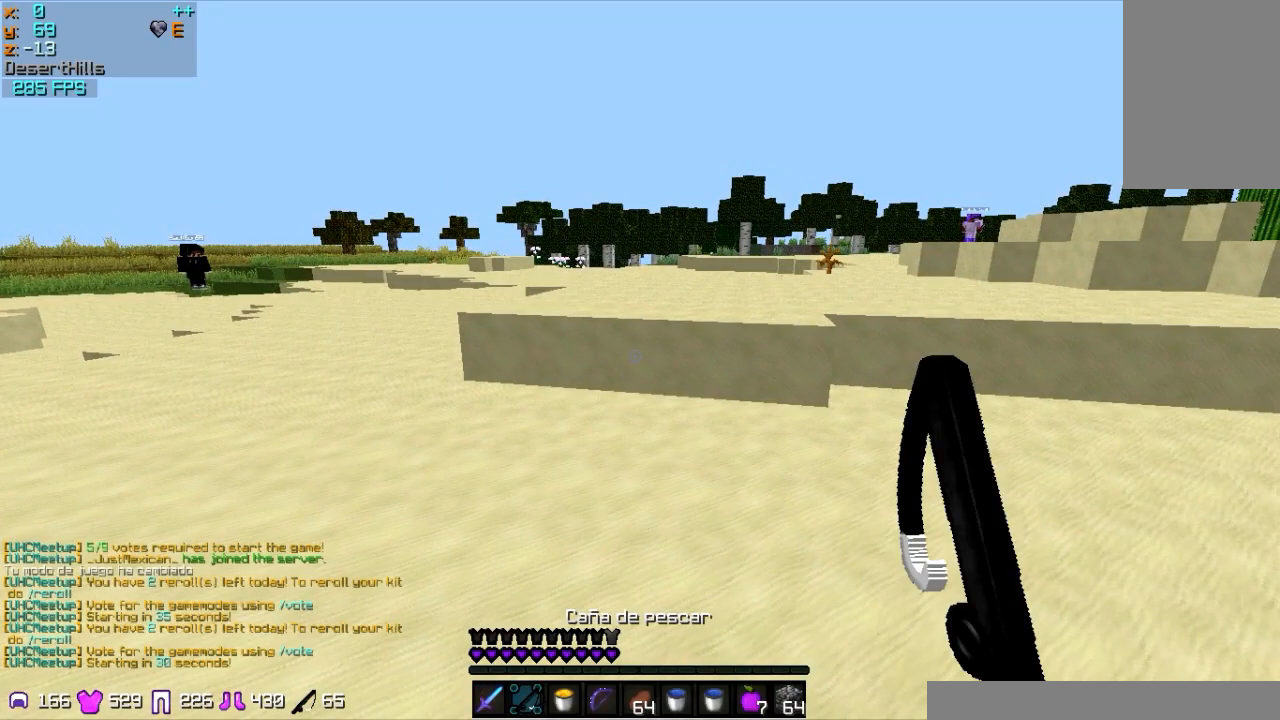
{"keys": ["w"], "mouse": [], "events": []}
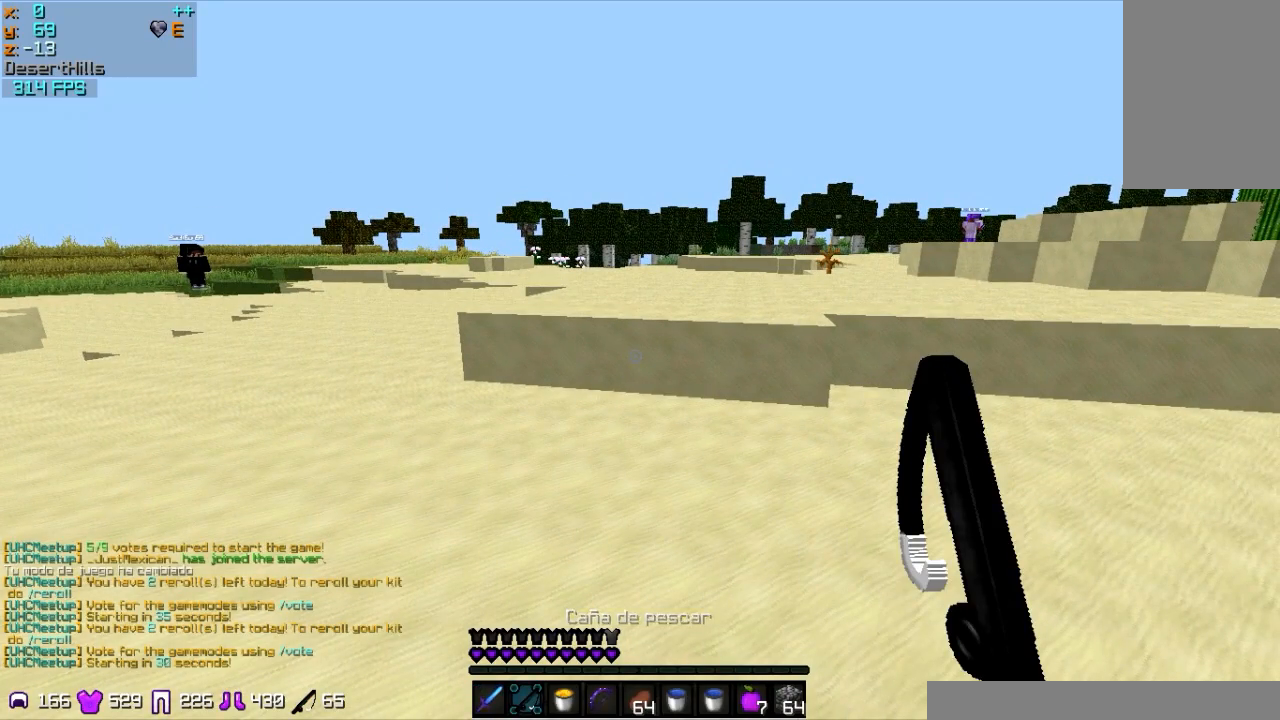
{"keys": ["w"], "mouse": [], "events": []}
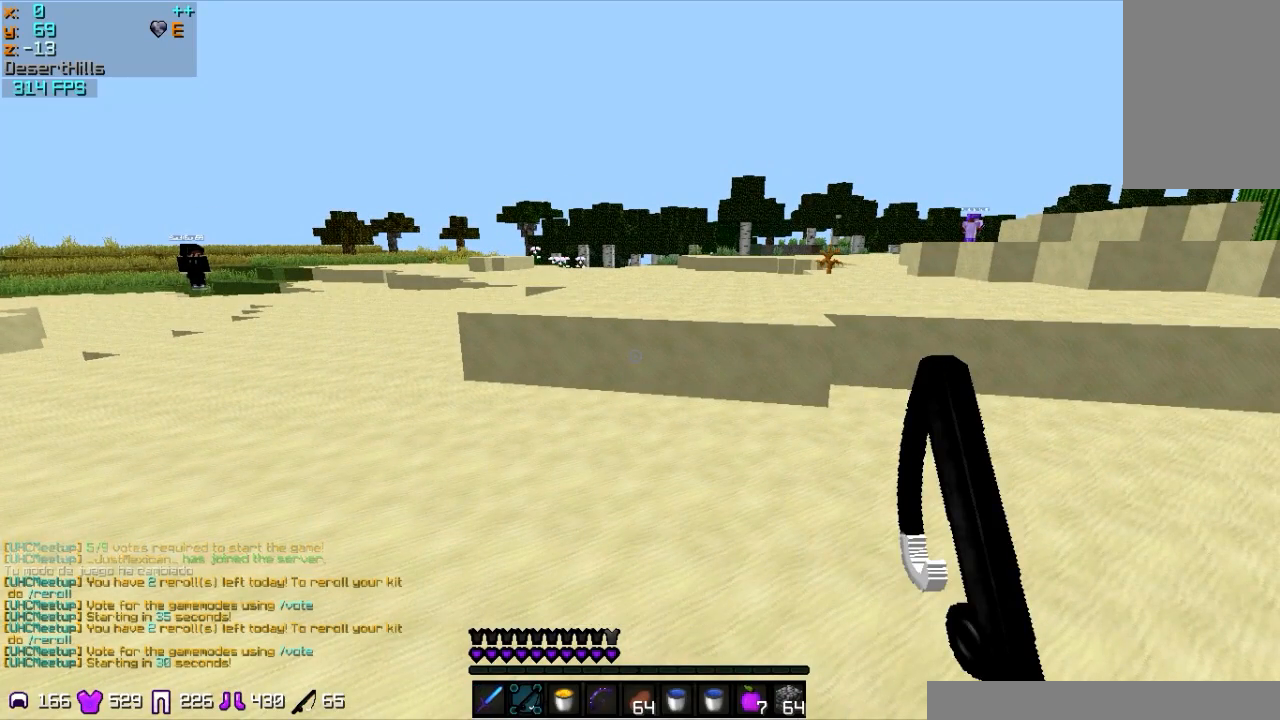
{"keys": ["w"], "mouse": ["left", "right"], "events": [[467, "mouse_left", "down"], [467, "mouse_right", "down"]]}
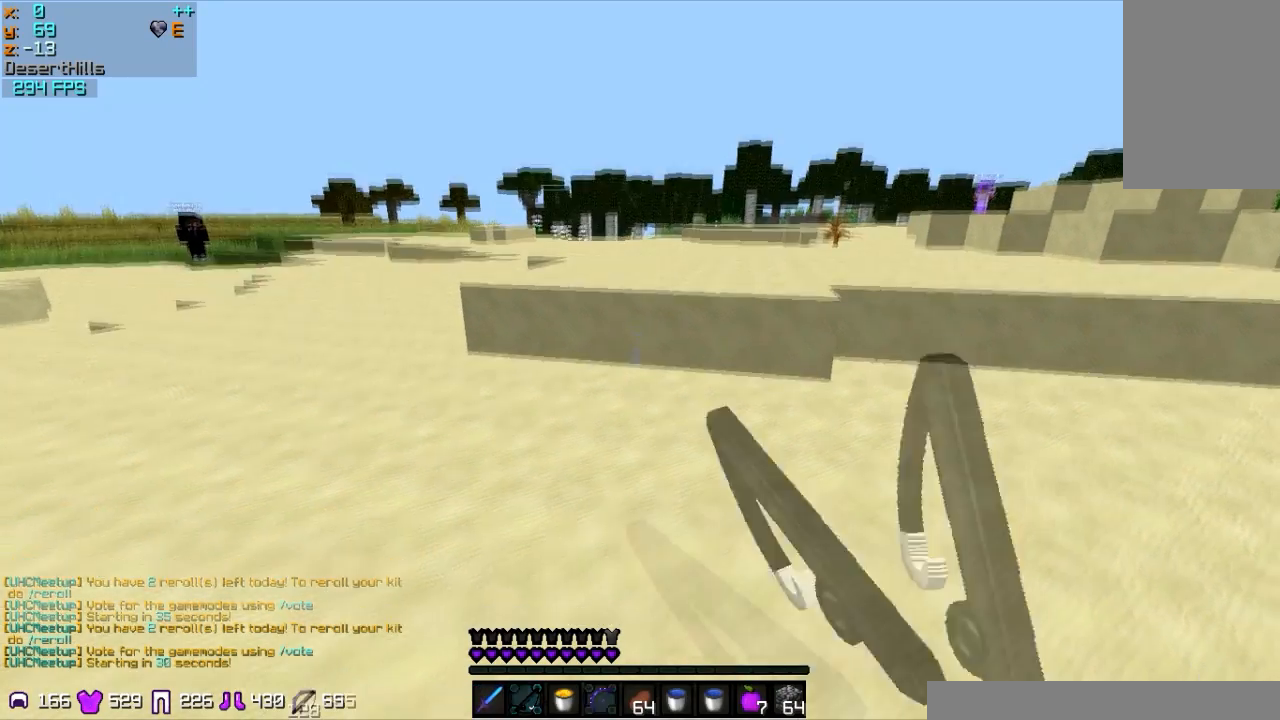
{"keys": ["w"], "mouse": ["right"], "events": [[100, "mouse_left", "up"], [166, "mouse_left", "down"], [300, "mouse_left", "up"], [400, "mouse_left", "down"], [500, "mouse_left", "up"]]}
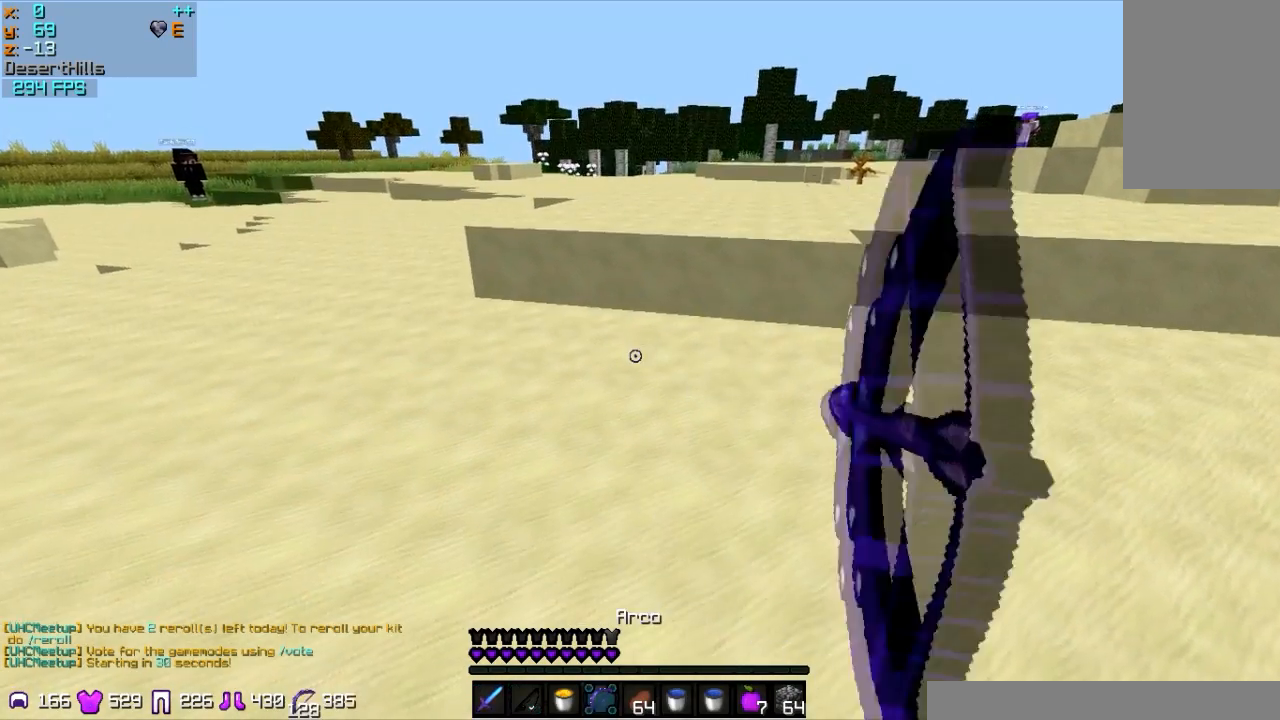
{"keys": ["w"], "mouse": [], "events": [[67, "mouse_right", "up"]]}
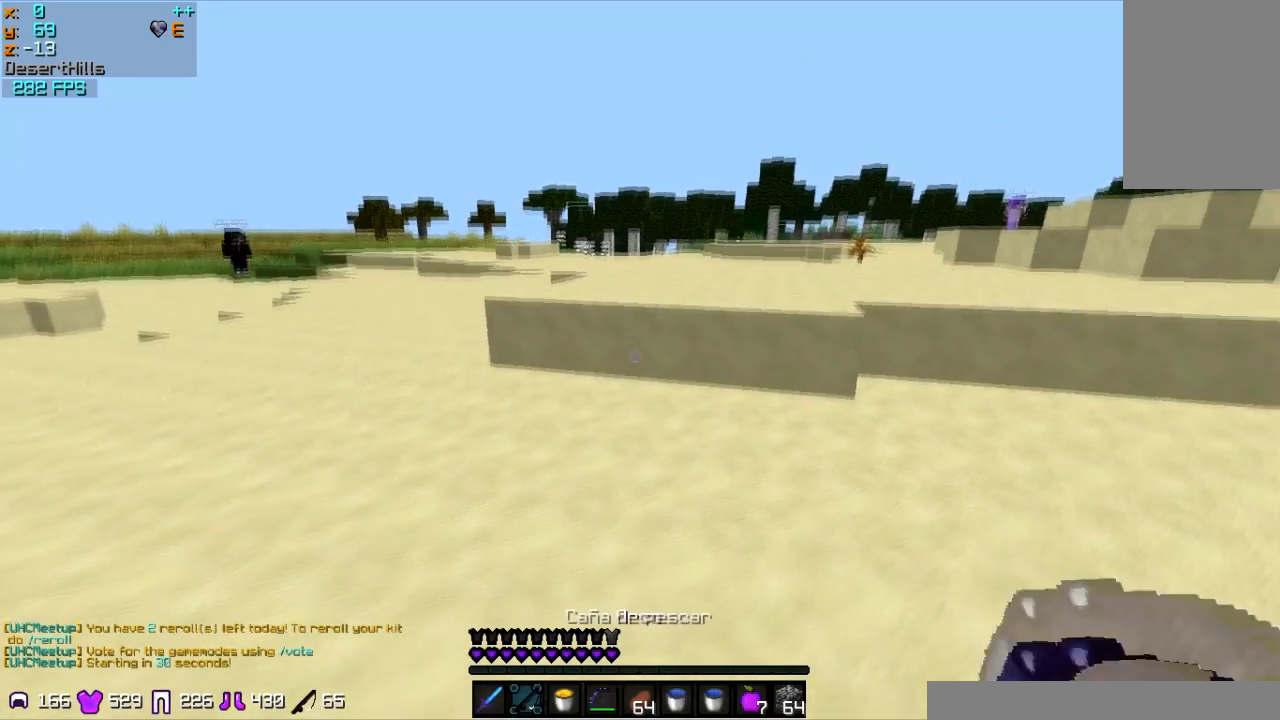
{"keys": ["w"], "mouse": [], "events": [[66, "mouse_right", "down"], [166, "mouse_right", "up"], [267, "mouse_right", "down"], [300, "mouse_right", "up"]]}